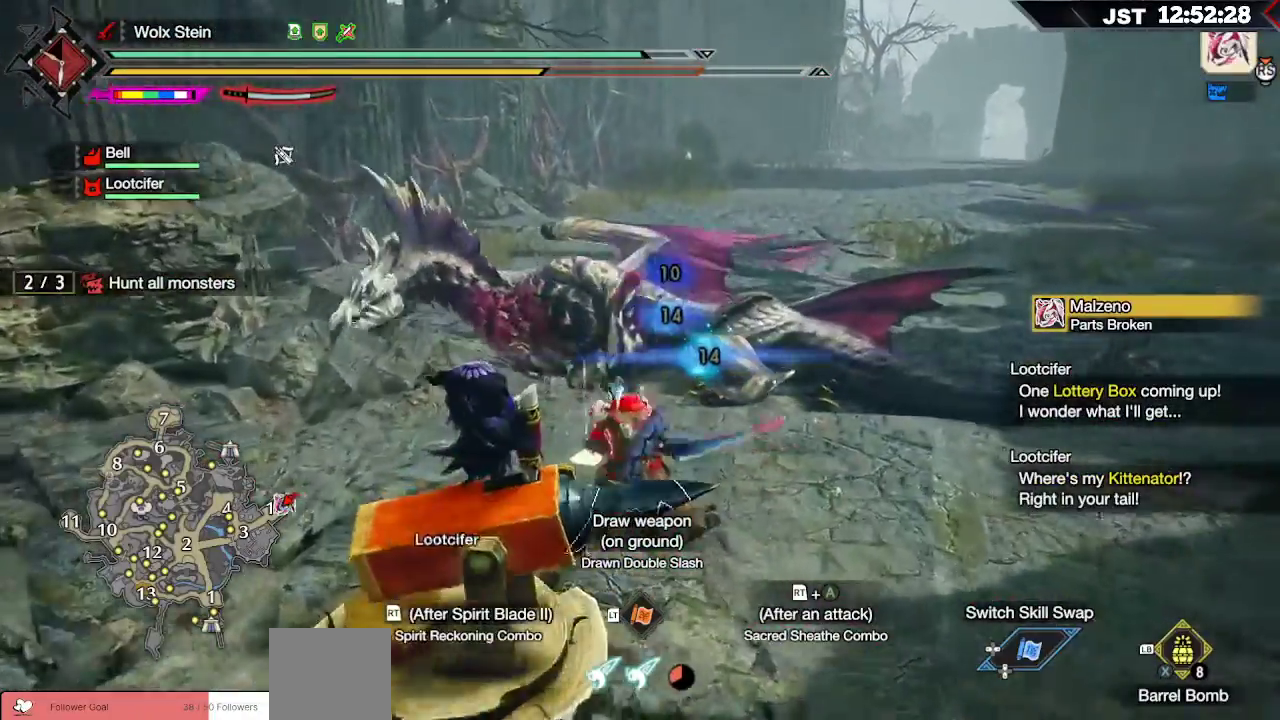
Gameplay with a controller (Xbox layout); each line is a JSON object with the inputs held at the frame after it. "events" lists button and stick changes between this image and that frame as [ms after this image, input, new state], when the widget could be followed in between.
{"buttons": [], "left_stick": "up-left", "right_stick": "center", "events": [[183, "left_stick", "up-left"]]}
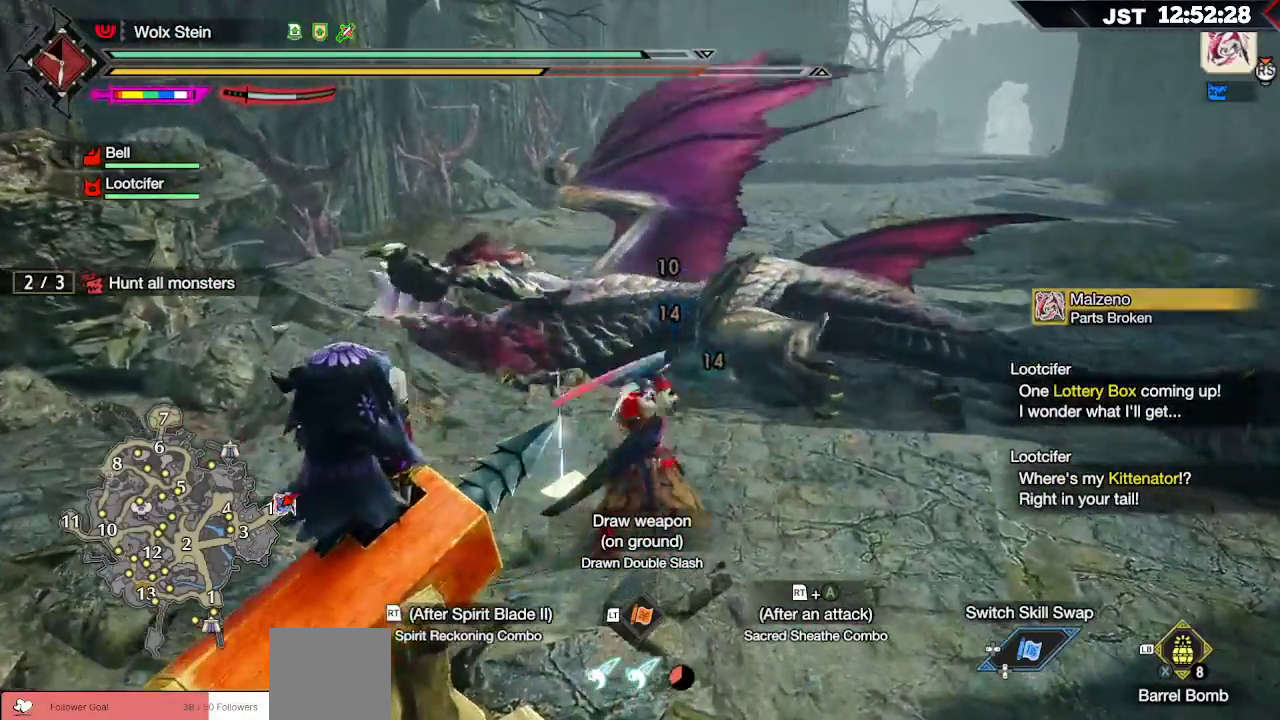
{"buttons": ["R2"], "left_stick": "up-left", "right_stick": "center", "events": [[50, "R2", "down"], [150, "A", "down"], [267, "A", "up"]]}
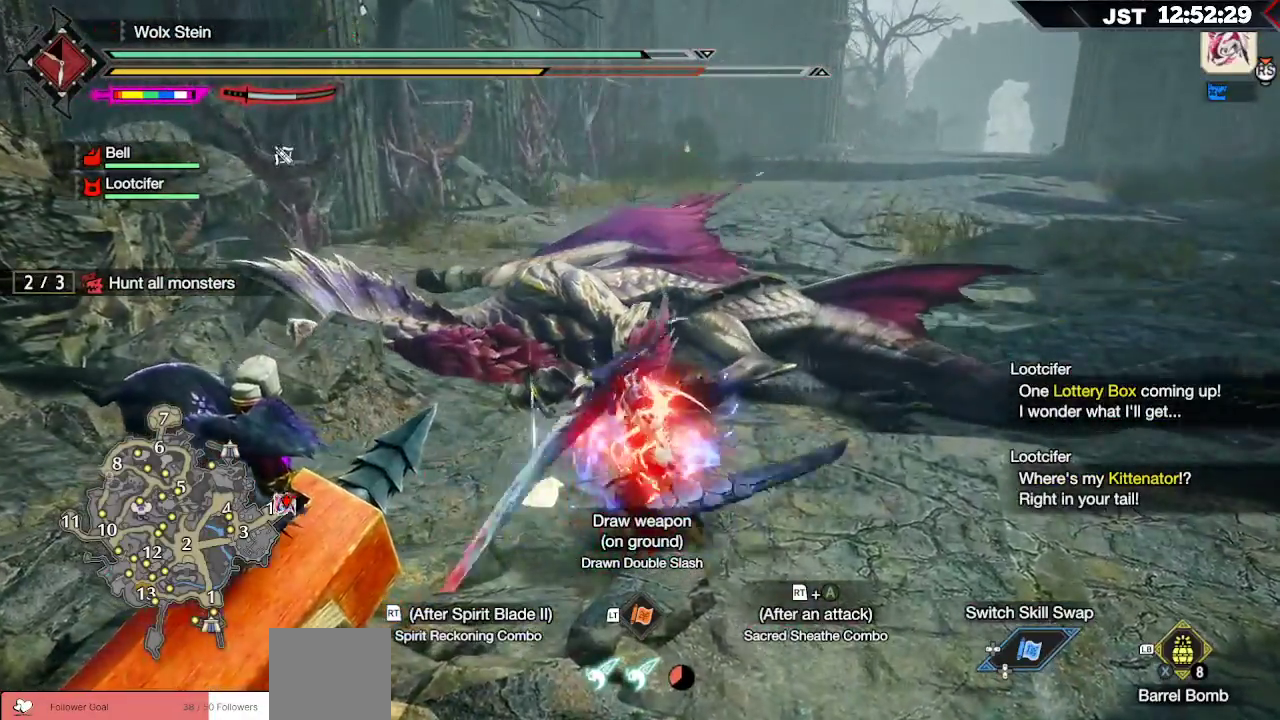
{"buttons": ["R2"], "left_stick": "up-left", "right_stick": "center", "events": []}
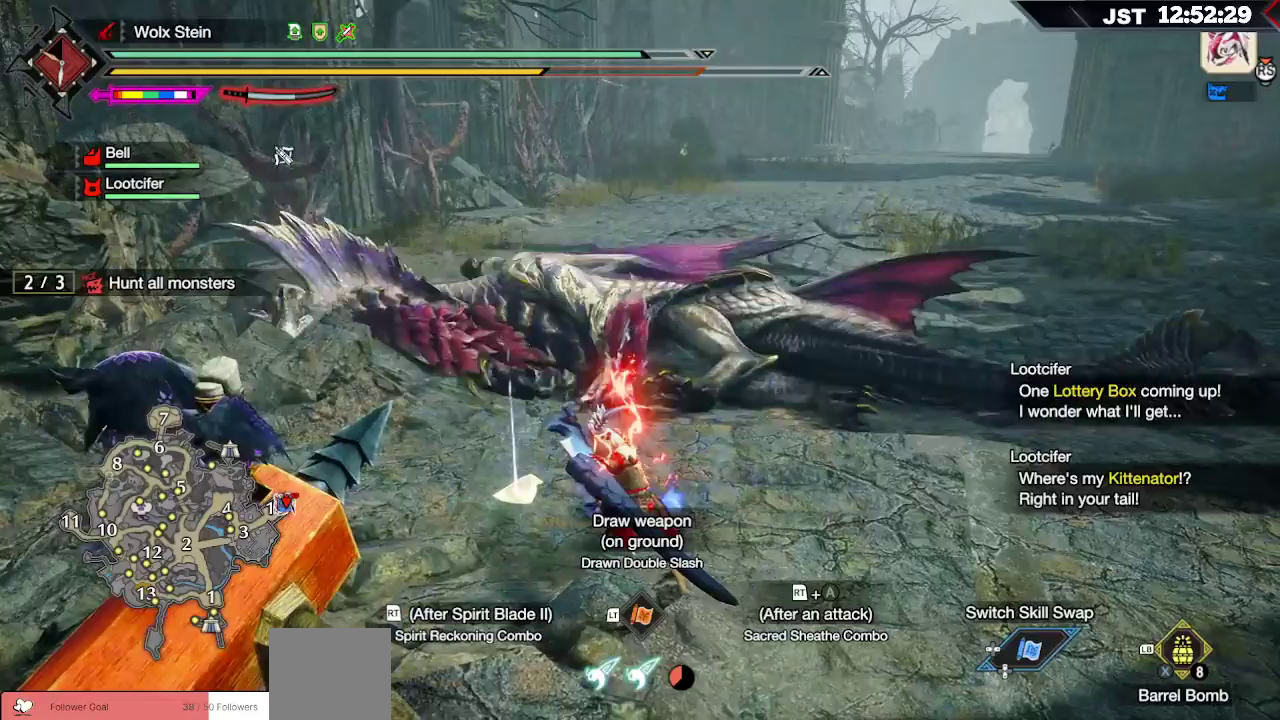
{"buttons": ["R2"], "left_stick": "up", "right_stick": "center", "events": [[500, "left_stick", "up"]]}
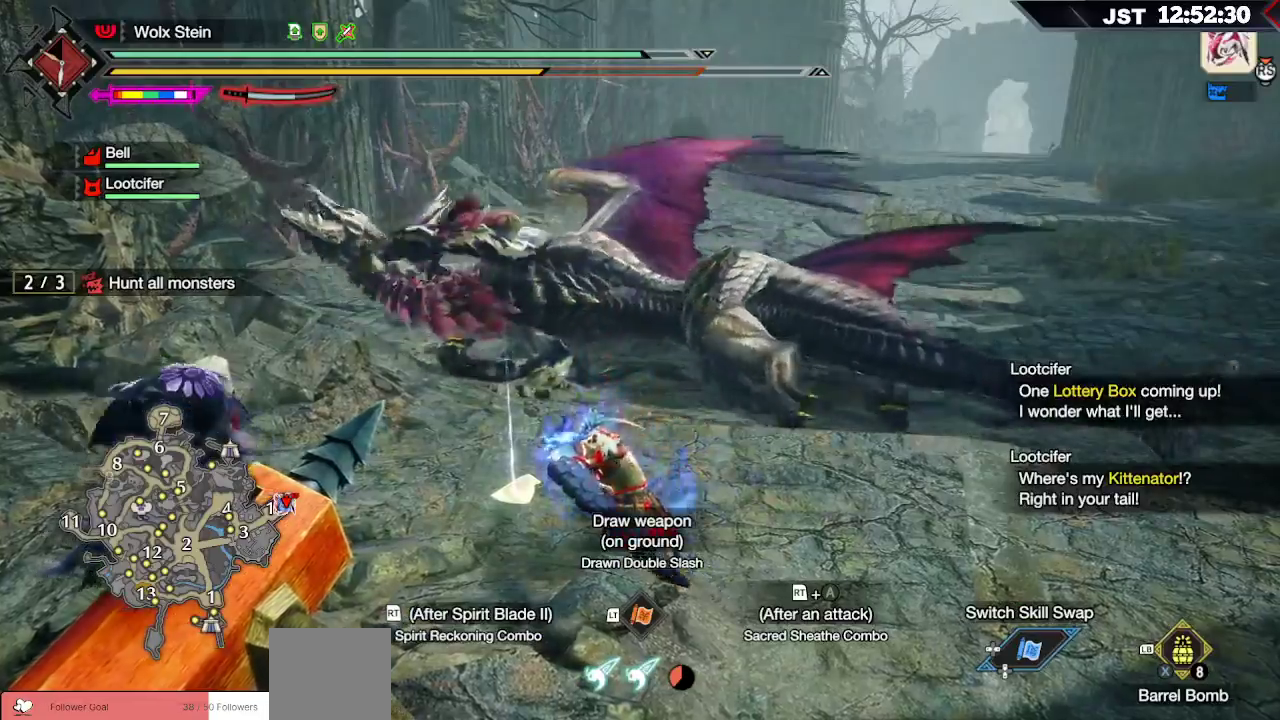
{"buttons": ["R2"], "left_stick": "up", "right_stick": "down-left", "events": [[267, "right_stick", "down-left"]]}
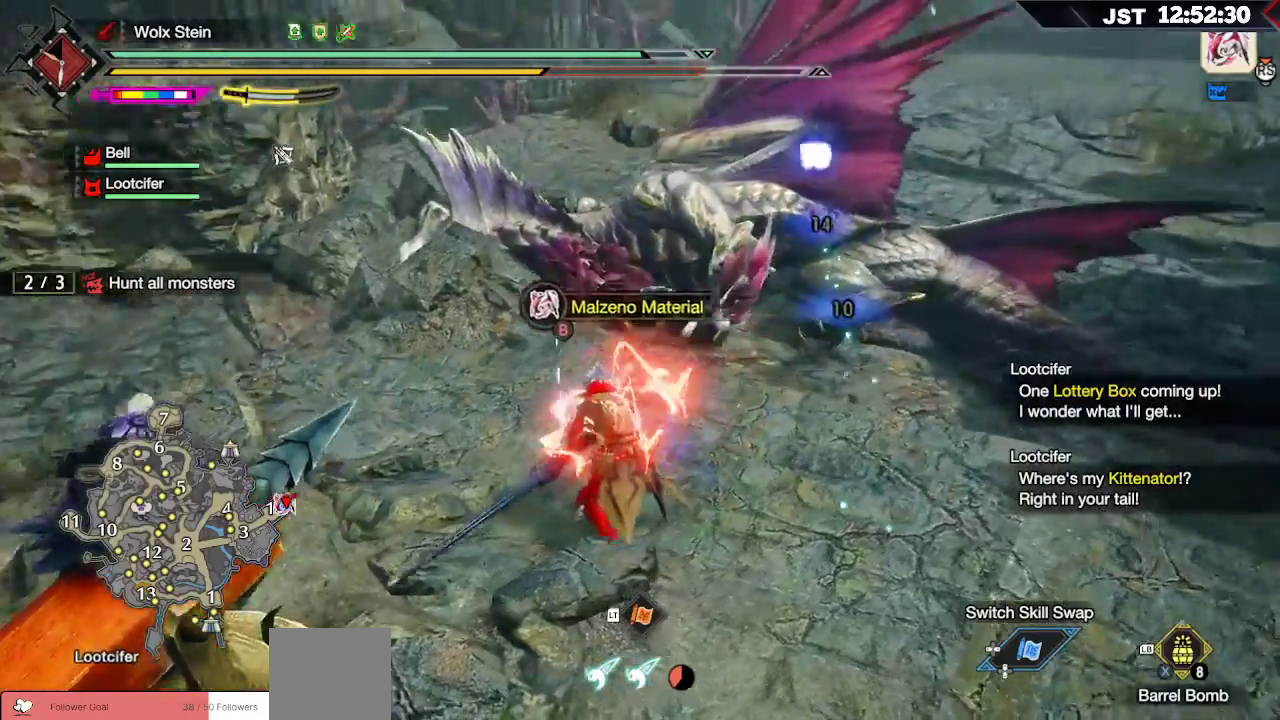
{"buttons": ["R2"], "left_stick": "up", "right_stick": "center", "events": [[150, "right_stick", "center"]]}
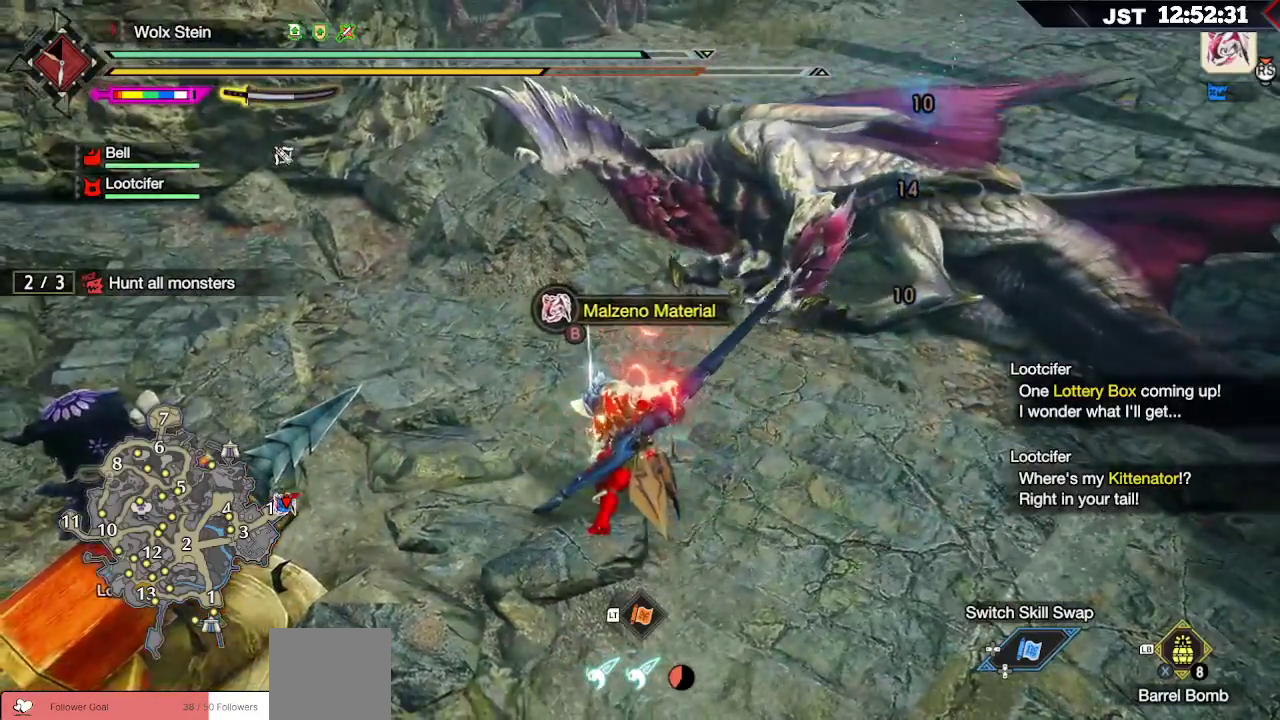
{"buttons": ["R2"], "left_stick": "up", "right_stick": "center", "events": []}
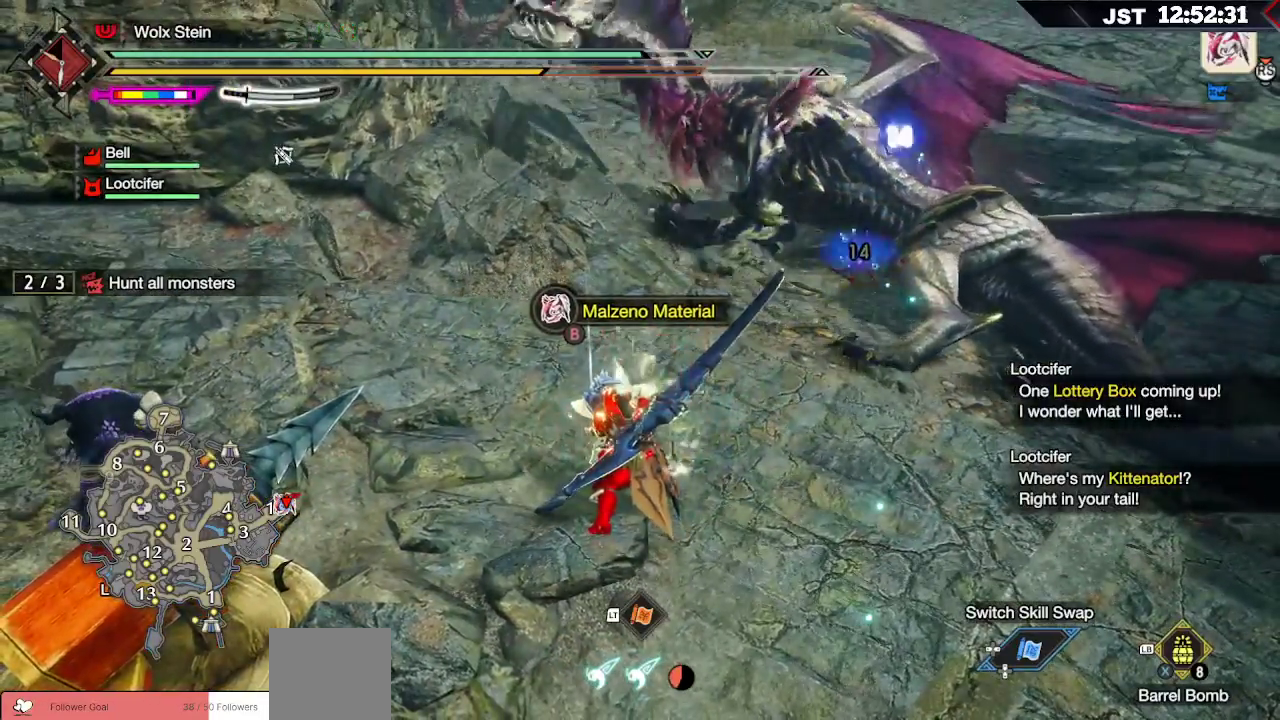
{"buttons": ["R2"], "left_stick": "up", "right_stick": "center", "events": []}
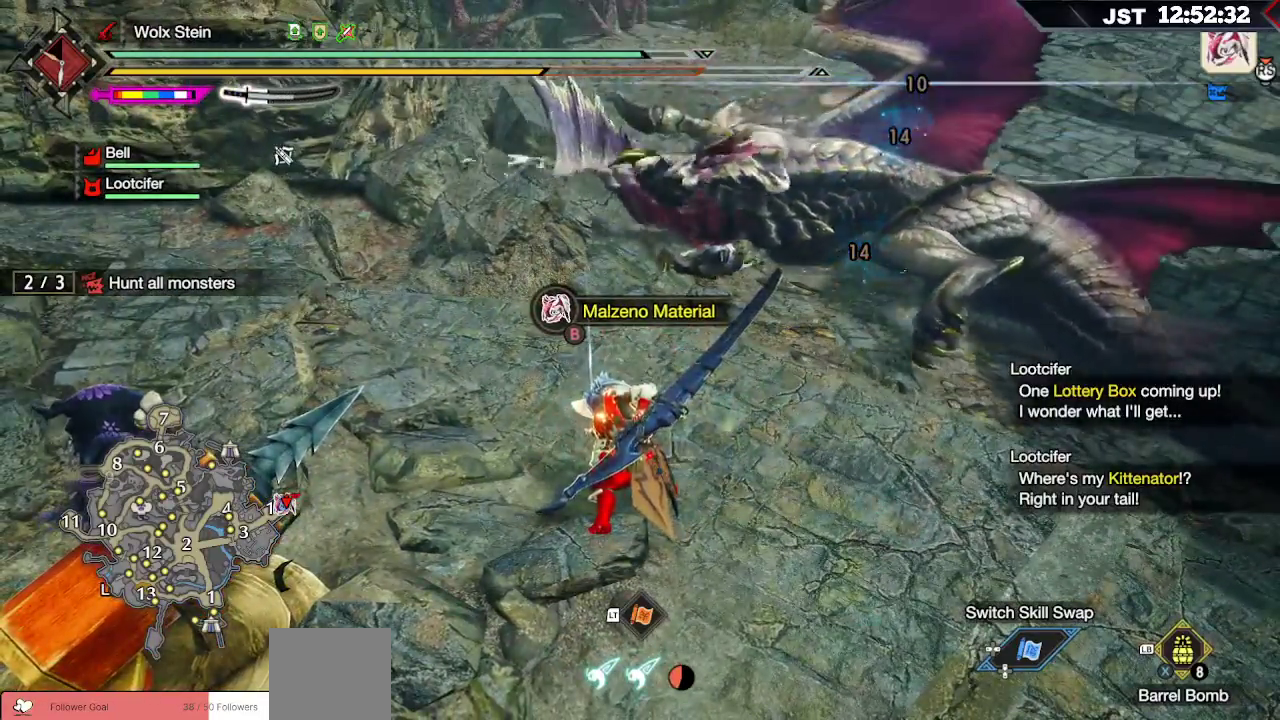
{"buttons": ["R2"], "left_stick": "up", "right_stick": "center", "events": []}
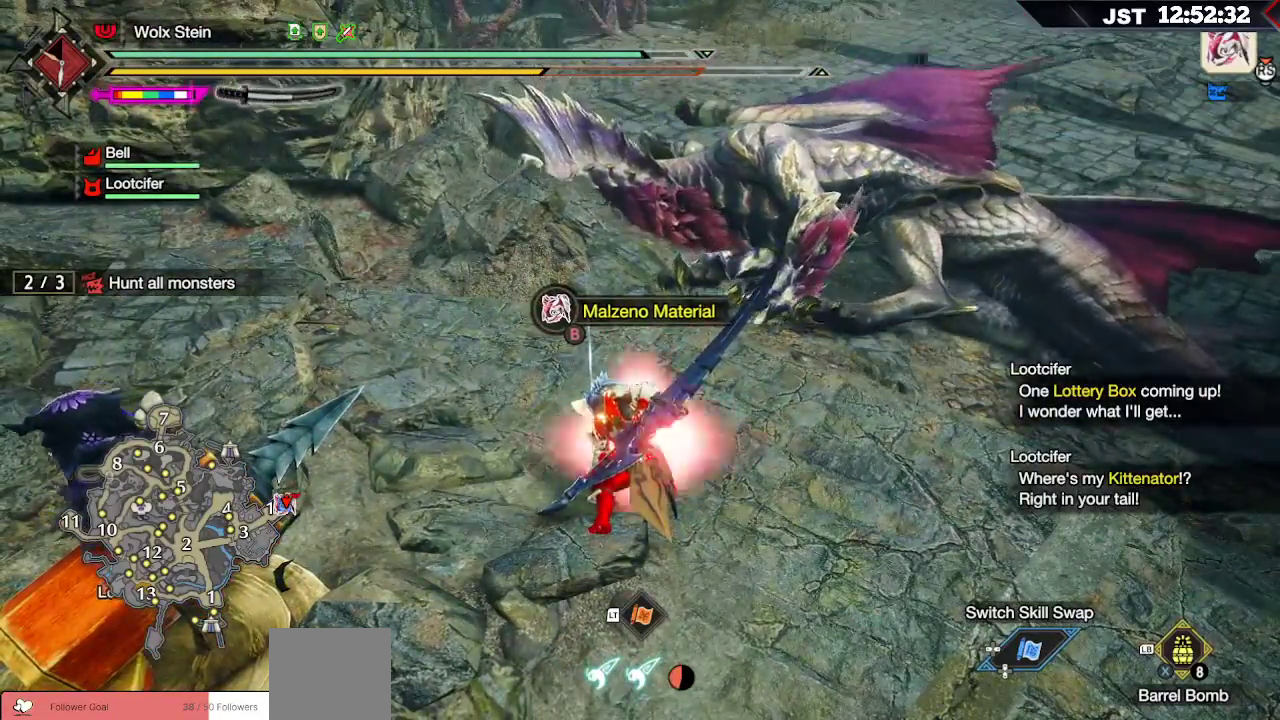
{"buttons": ["A", "R2"], "left_stick": "up", "right_stick": "center", "events": [[117, "A", "down"], [267, "A", "up"], [500, "A", "down"]]}
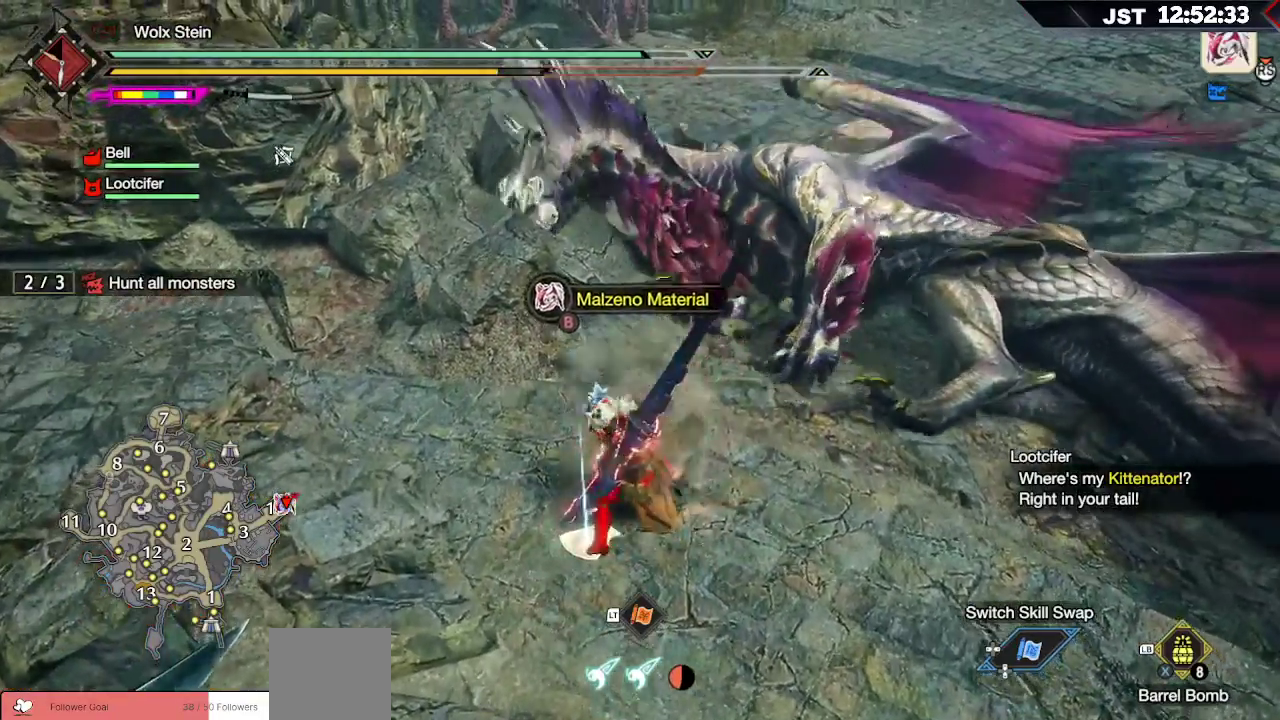
{"buttons": ["R2"], "left_stick": "right", "right_stick": "center", "events": [[117, "A", "up"], [133, "left_stick", "up-right"], [350, "left_stick", "right"]]}
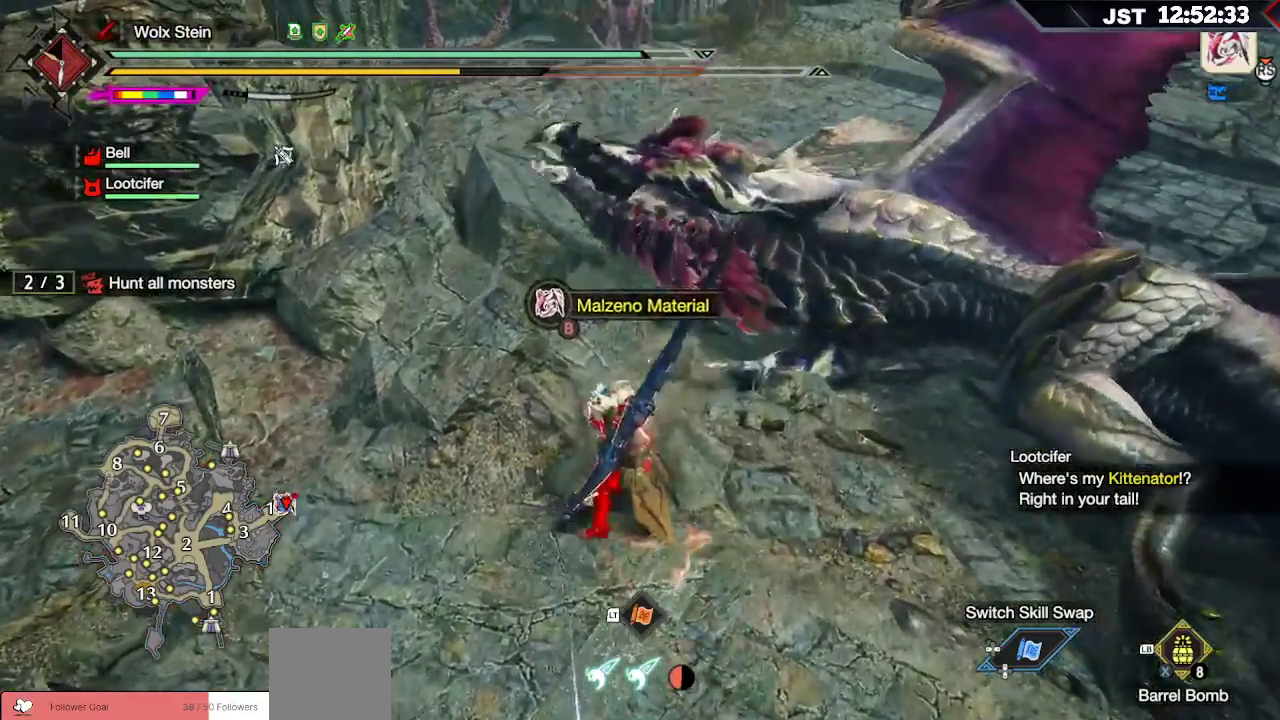
{"buttons": ["R2"], "left_stick": "down-right", "right_stick": "right", "events": [[83, "A", "down"], [233, "A", "up"], [267, "left_stick", "down-right"], [400, "right_stick", "right"]]}
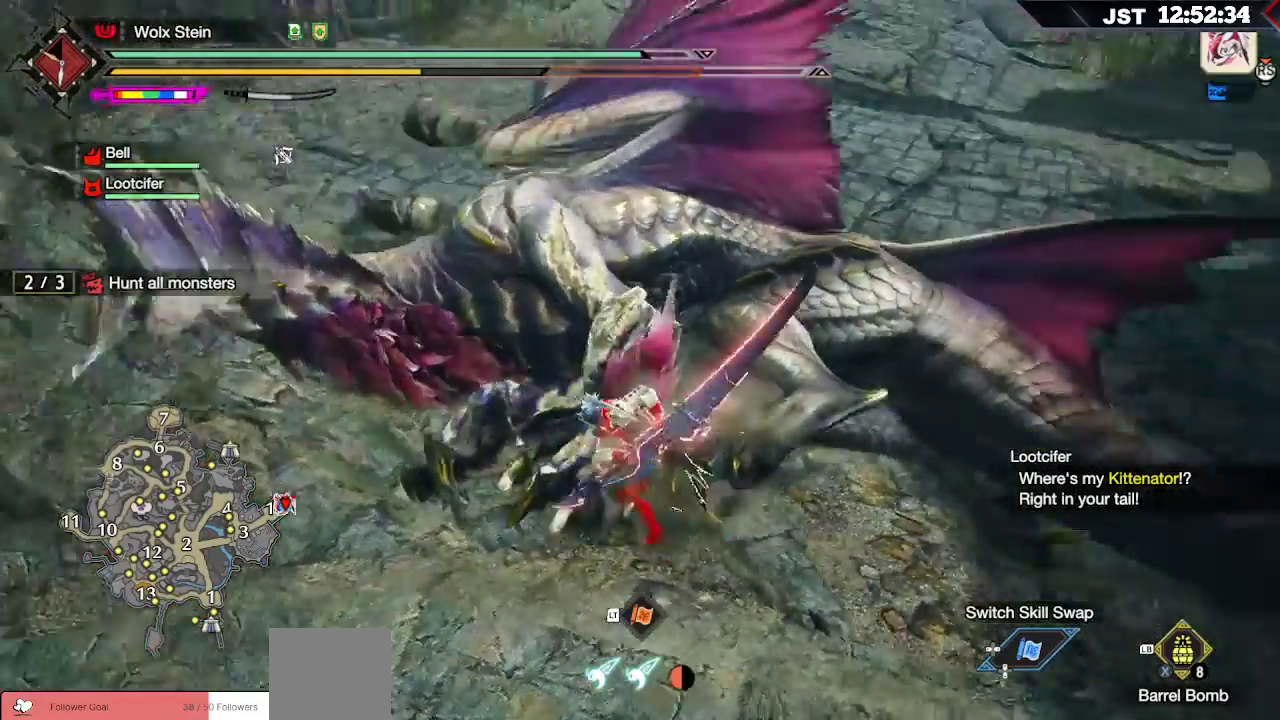
{"buttons": ["R2"], "left_stick": "down-right", "right_stick": "center", "events": [[17, "left_stick", "right"], [150, "right_stick", "center"], [317, "A", "down"], [467, "A", "up"], [500, "left_stick", "down-right"]]}
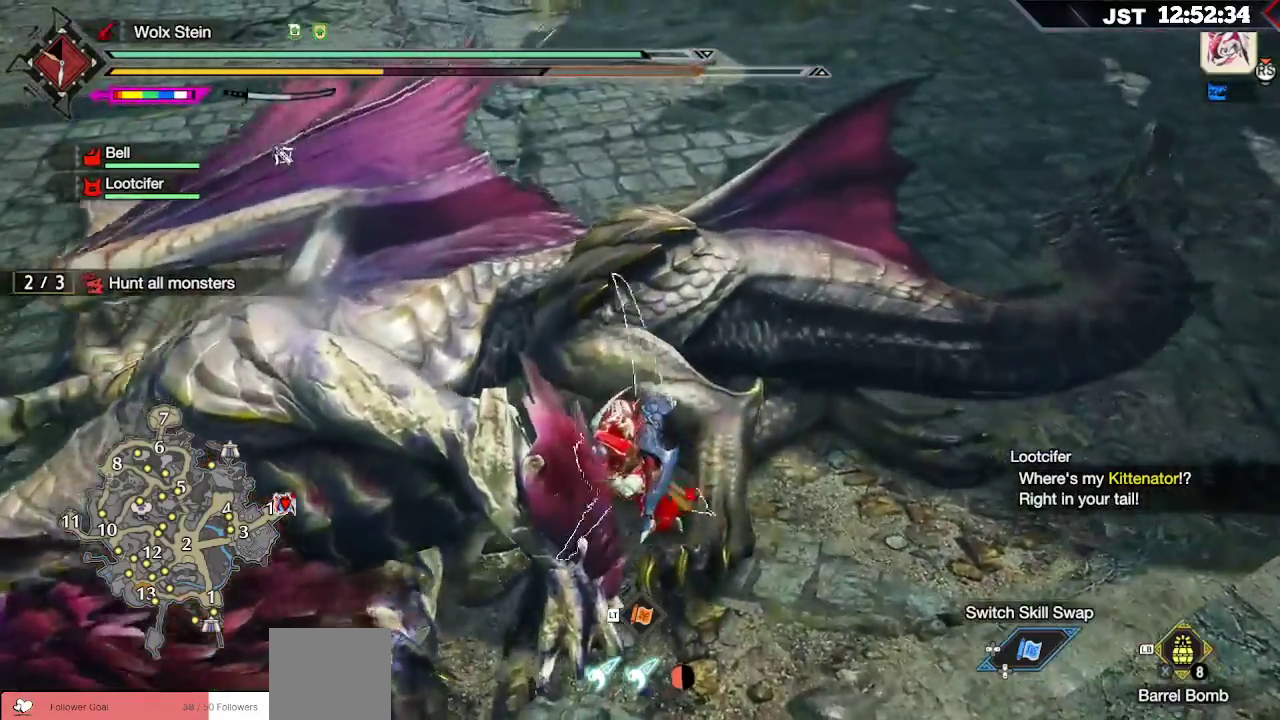
{"buttons": ["A", "R2"], "left_stick": "down-right", "right_stick": "center", "events": [[433, "A", "down"]]}
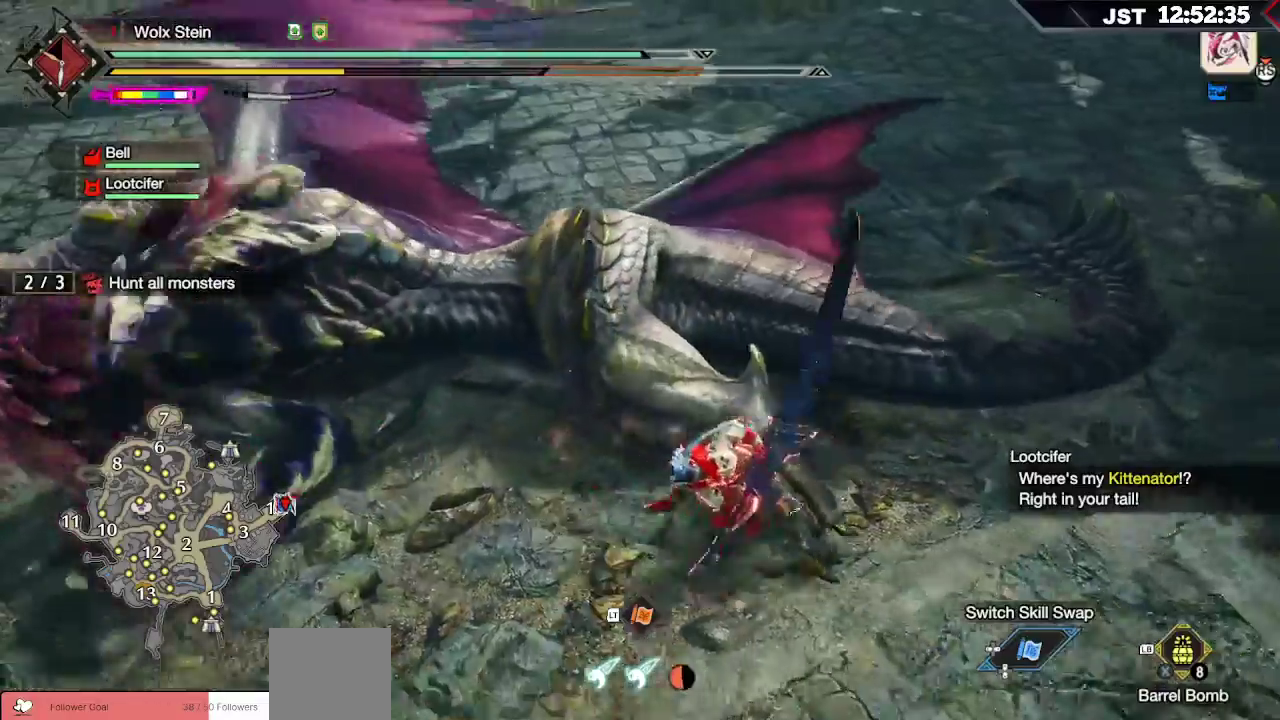
{"buttons": ["R2"], "left_stick": "up-right", "right_stick": "center", "events": [[33, "A", "up"], [283, "left_stick", "up-right"]]}
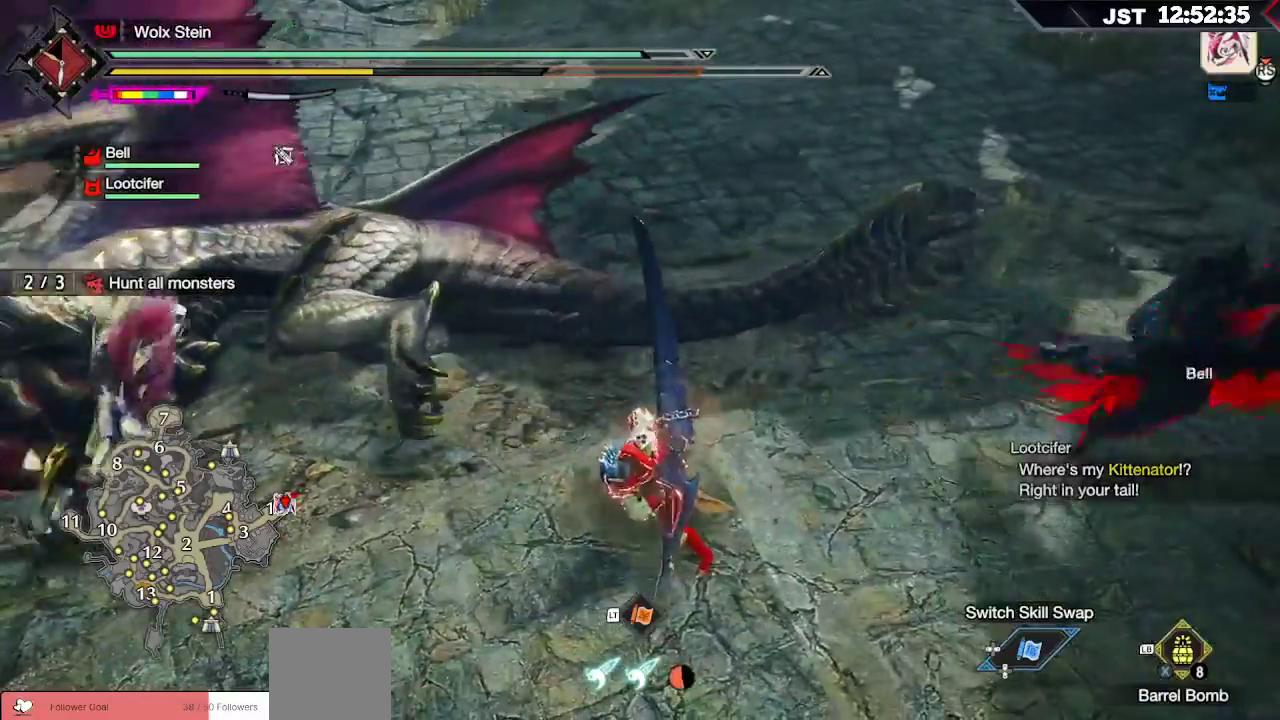
{"buttons": [], "left_stick": "up", "right_stick": "center", "events": [[17, "left_stick", "up"], [100, "R2", "up"]]}
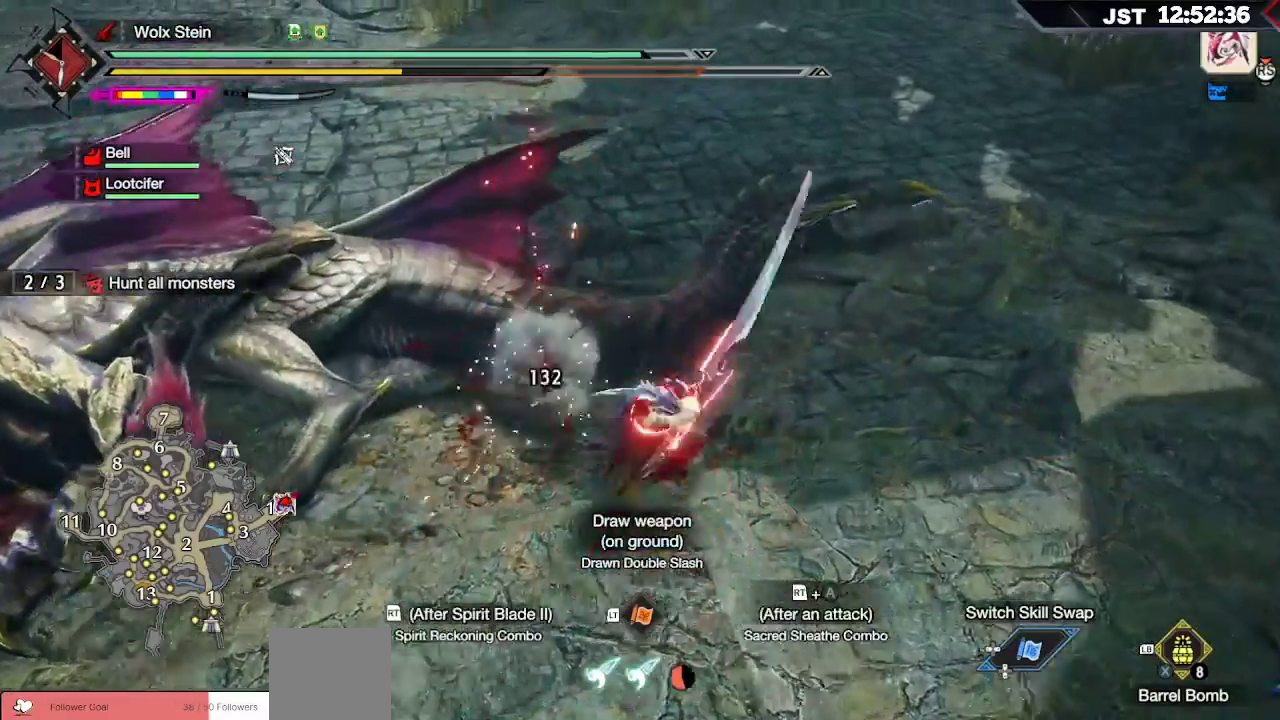
{"buttons": [], "left_stick": "up", "right_stick": "center", "events": []}
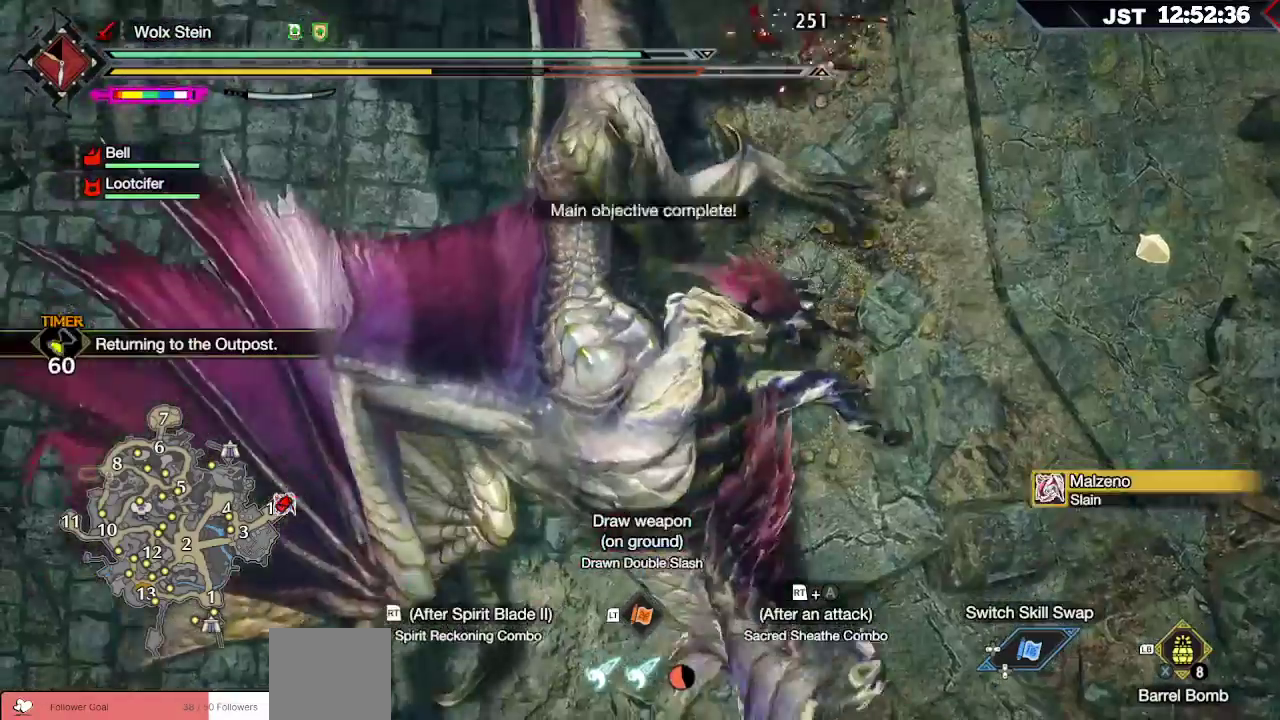
{"buttons": [], "left_stick": "center", "right_stick": "center", "events": [[383, "left_stick", "center"]]}
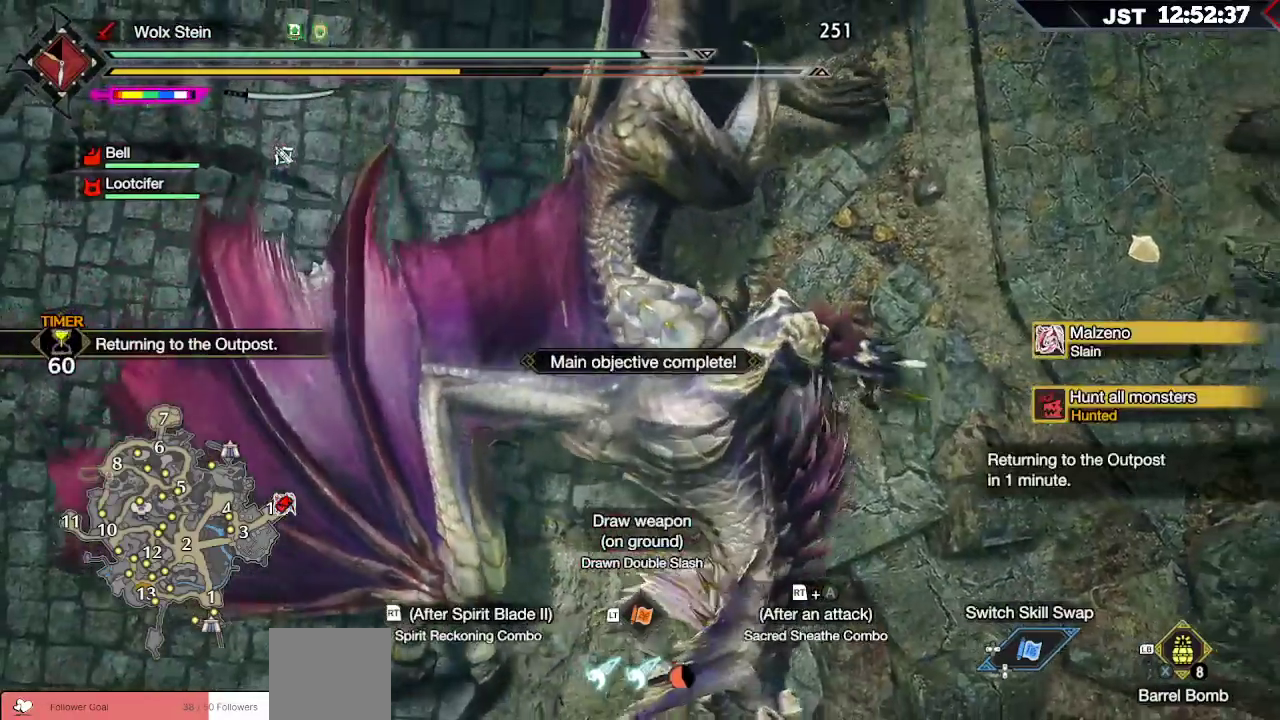
{"buttons": [], "left_stick": "center", "right_stick": "center", "events": []}
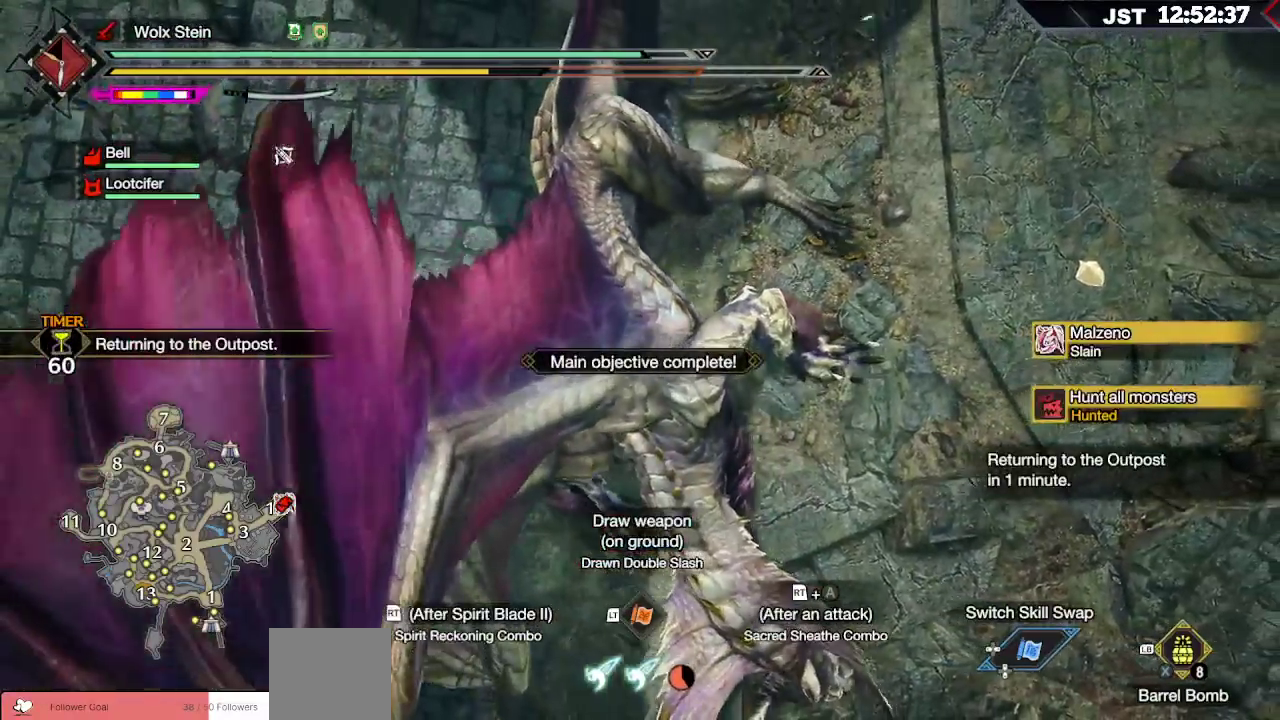
{"buttons": [], "left_stick": "center", "right_stick": "center", "events": []}
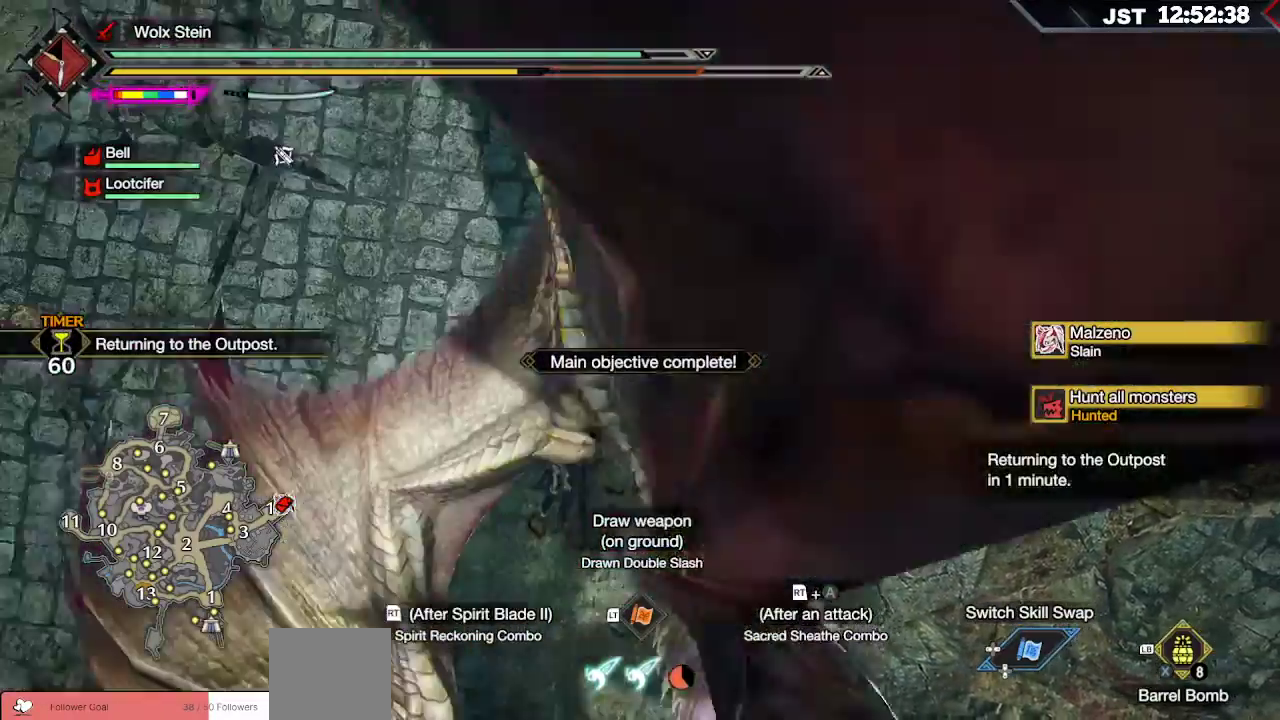
{"buttons": [], "left_stick": "center", "right_stick": "center", "events": [[50, "START", "down"], [300, "START", "up"]]}
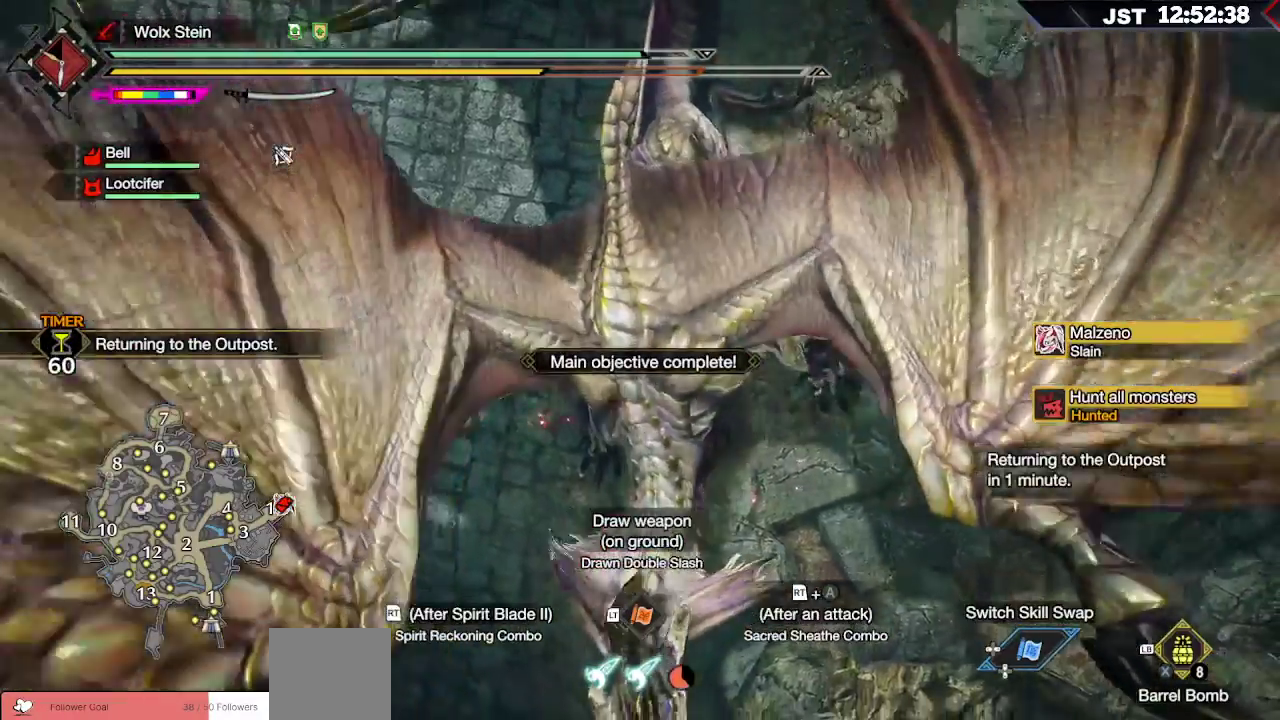
{"buttons": [], "left_stick": "center", "right_stick": "center", "events": [[200, "START", "down"], [383, "START", "up"]]}
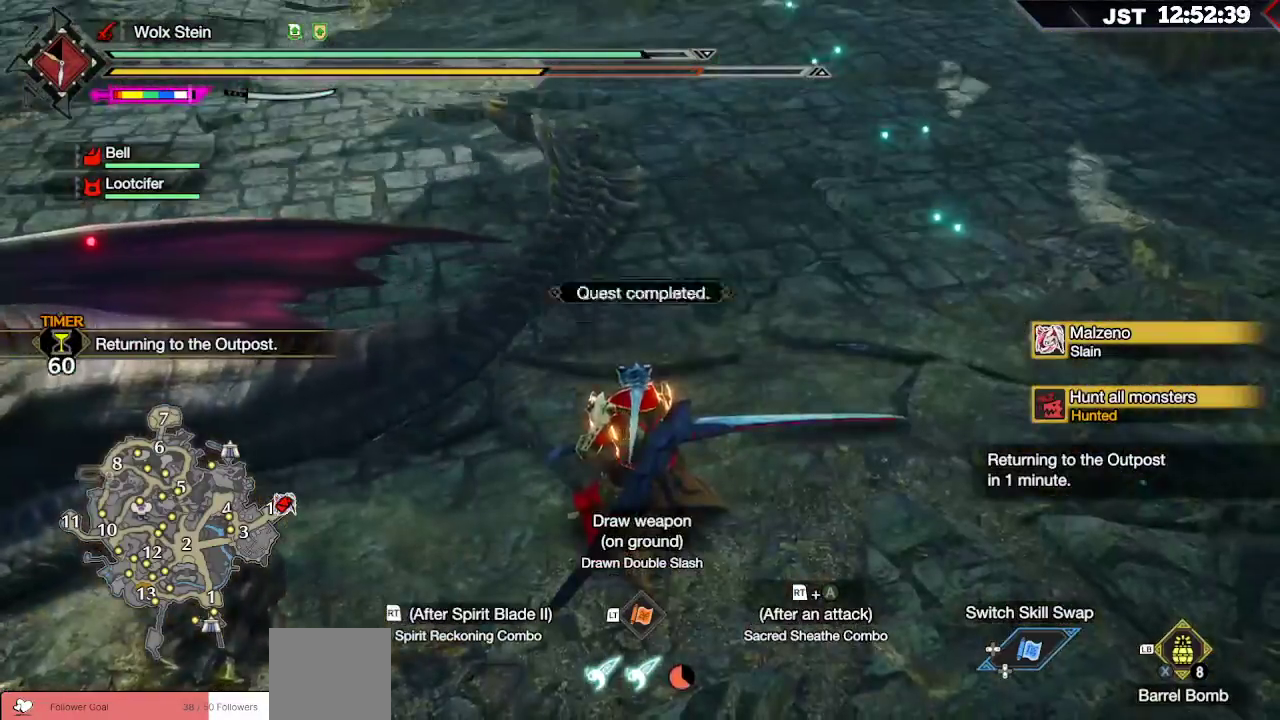
{"buttons": ["R1"], "left_stick": "center", "right_stick": "up-left", "events": [[283, "R1", "down"], [300, "right_stick", "up-left"]]}
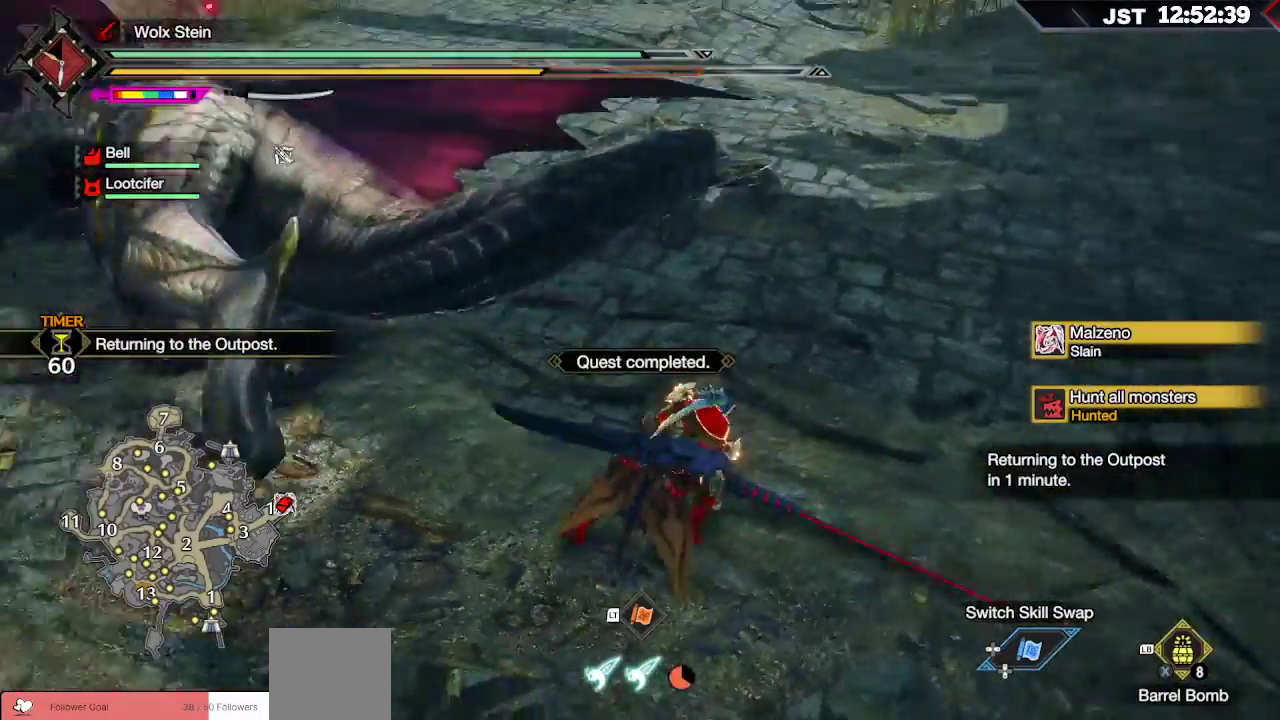
{"buttons": ["R1"], "left_stick": "up", "right_stick": "center", "events": [[283, "left_stick", "up"], [483, "right_stick", "center"]]}
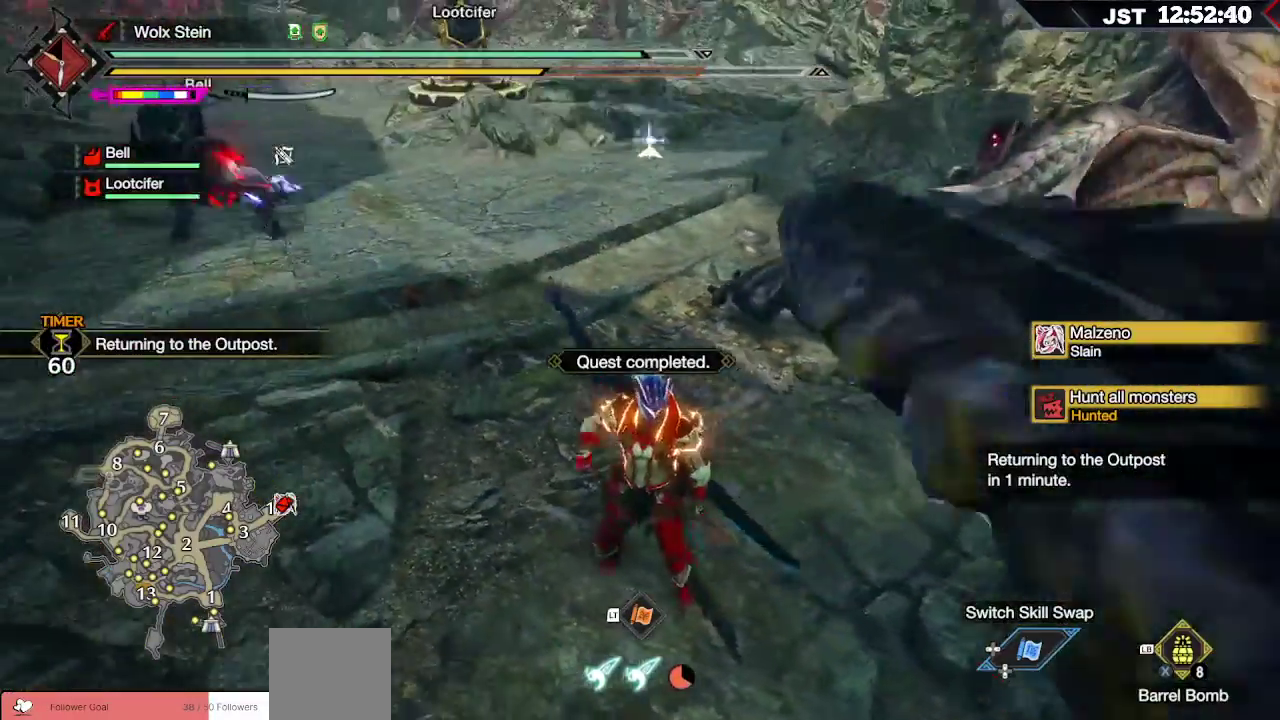
{"buttons": ["R1"], "left_stick": "up", "right_stick": "center", "events": []}
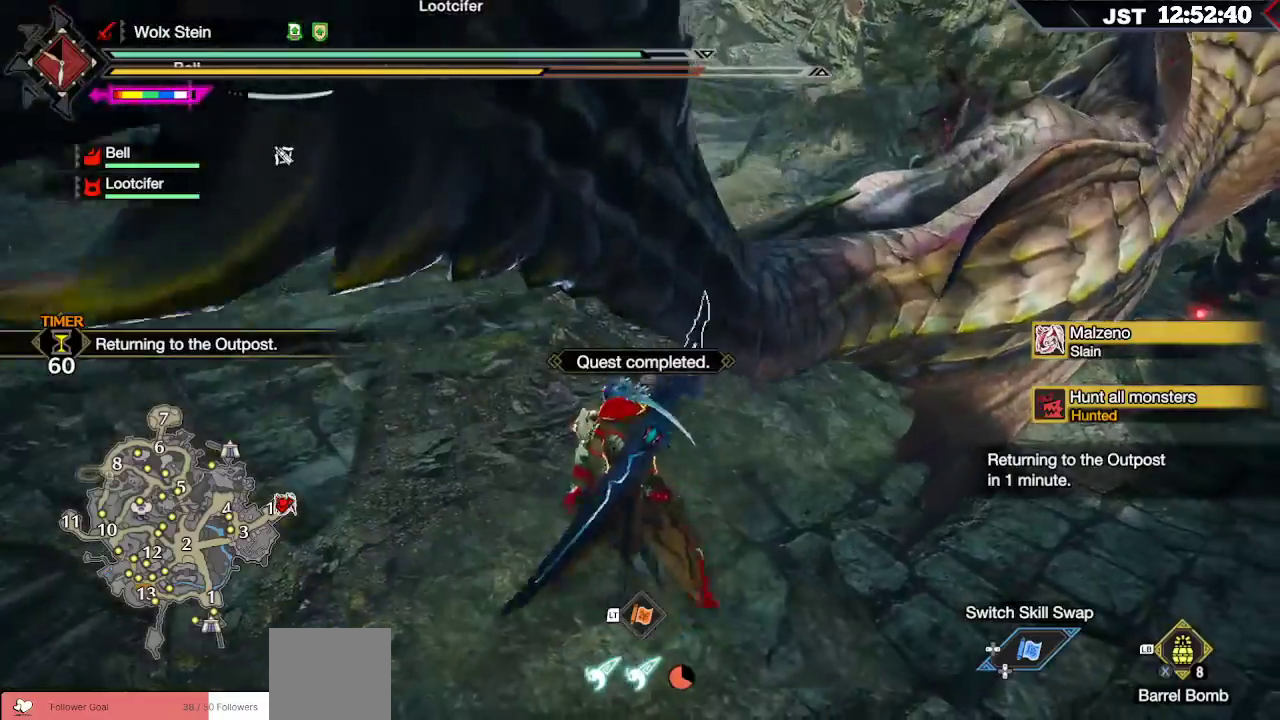
{"buttons": ["R1"], "left_stick": "up", "right_stick": "center", "events": []}
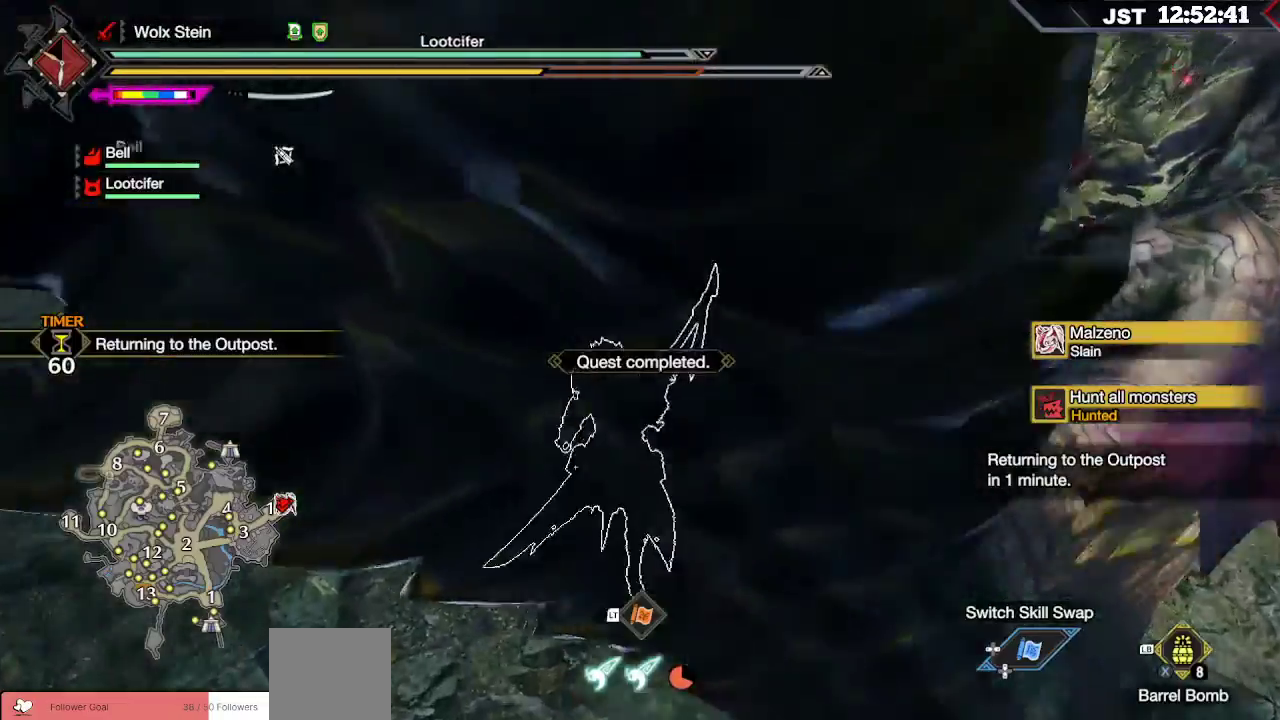
{"buttons": ["R1"], "left_stick": "up", "right_stick": "center", "events": []}
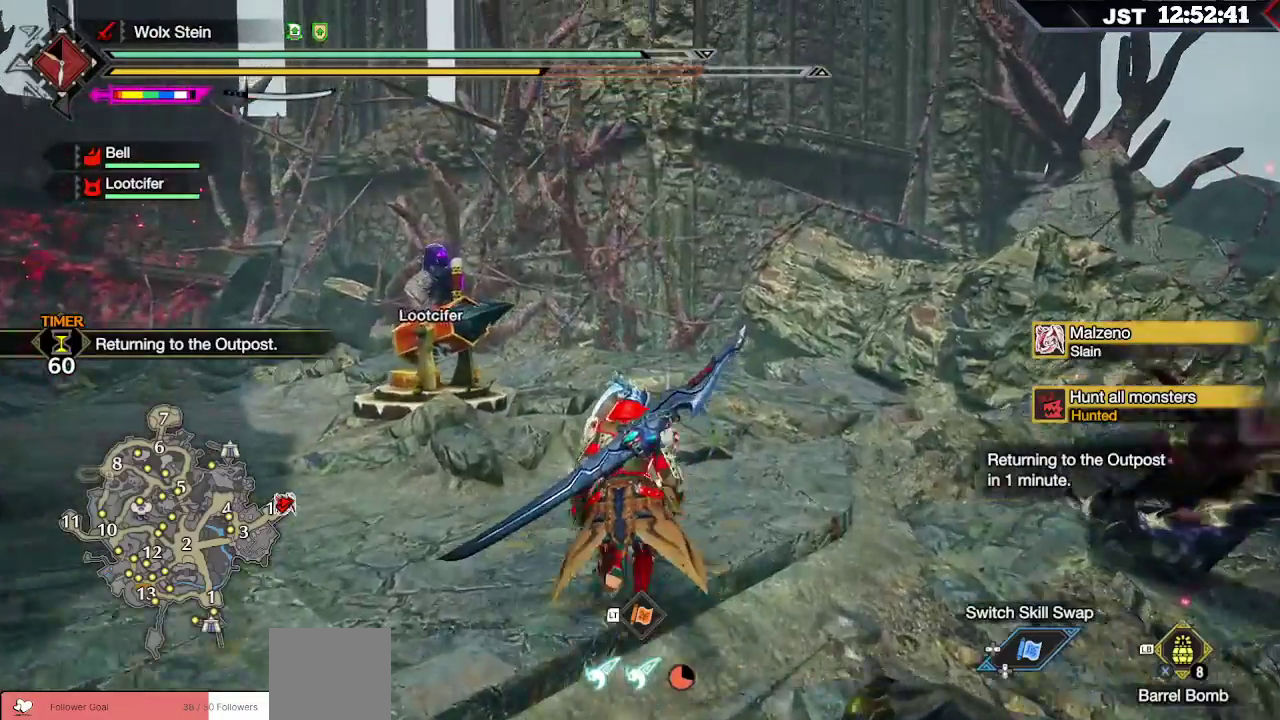
{"buttons": [], "left_stick": "up", "right_stick": "center", "events": [[183, "B", "down"], [283, "B", "up"], [367, "B", "down"], [433, "R1", "up"], [467, "B", "up"]]}